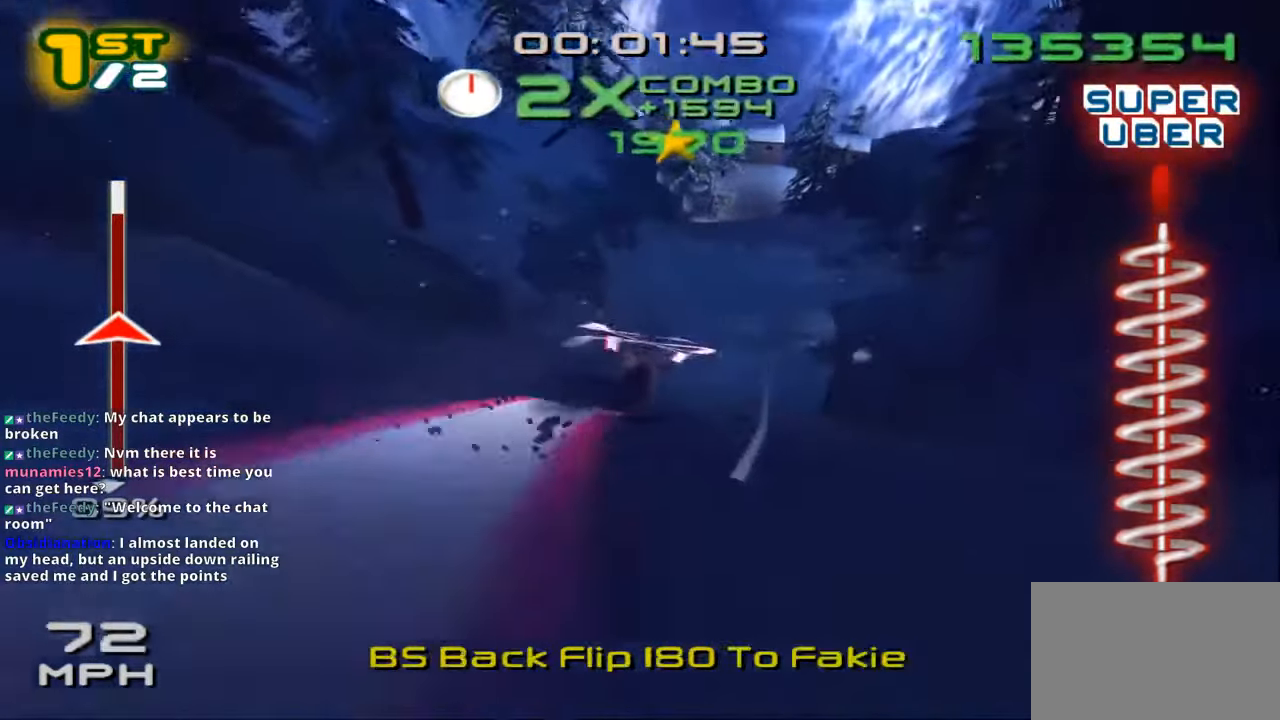
Gameplay with a controller (PlayStation layout); each line is a JSON object with the inputs held at the frame after it (dt_ms = milliseconds from this image to that frame). "events" lists button and stick changes between this image and that frame as [ms after this image, input, new state], when the widget could be followed in between. Not read: R3.
{"dt_ms": 500, "buttons": ["CROSS", "SQUARE"], "left_stick": "up-right", "right_stick": "center", "events": [[17, "left_stick", "up-right"], [500, "CROSS", "down"]]}
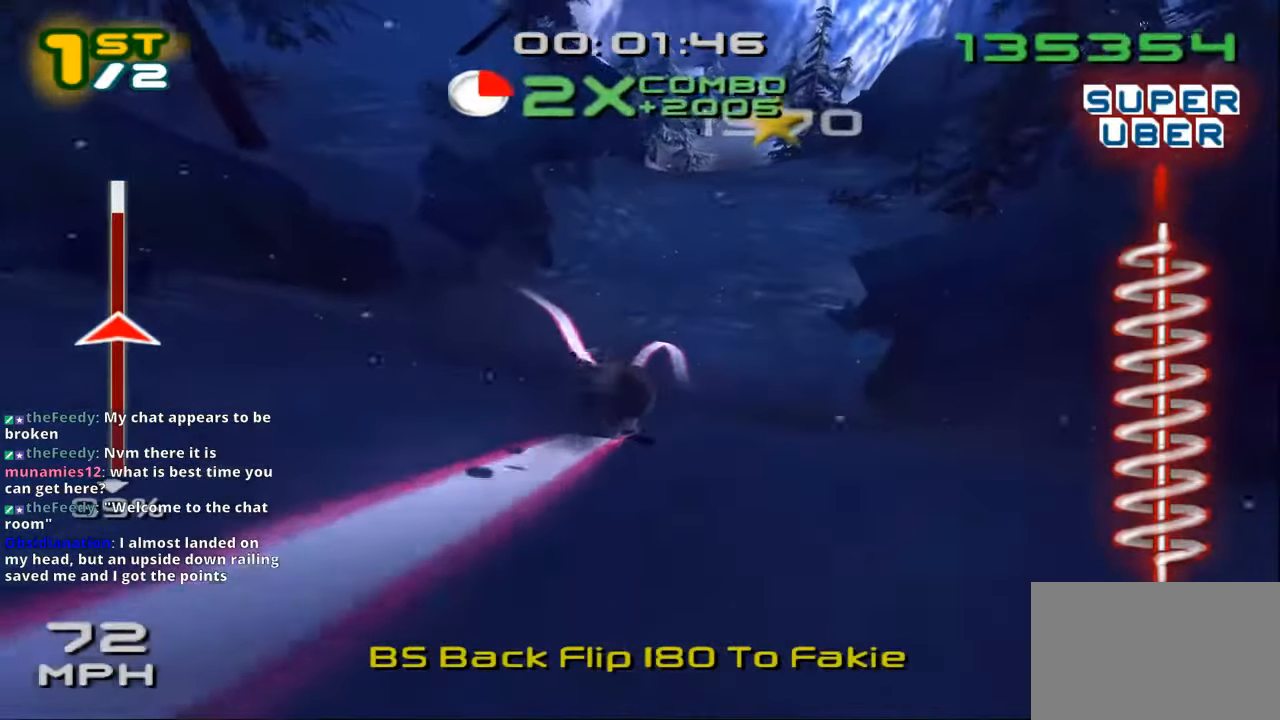
{"dt_ms": 500, "buttons": ["CROSS", "SQUARE"], "left_stick": "up-right", "right_stick": "center", "events": []}
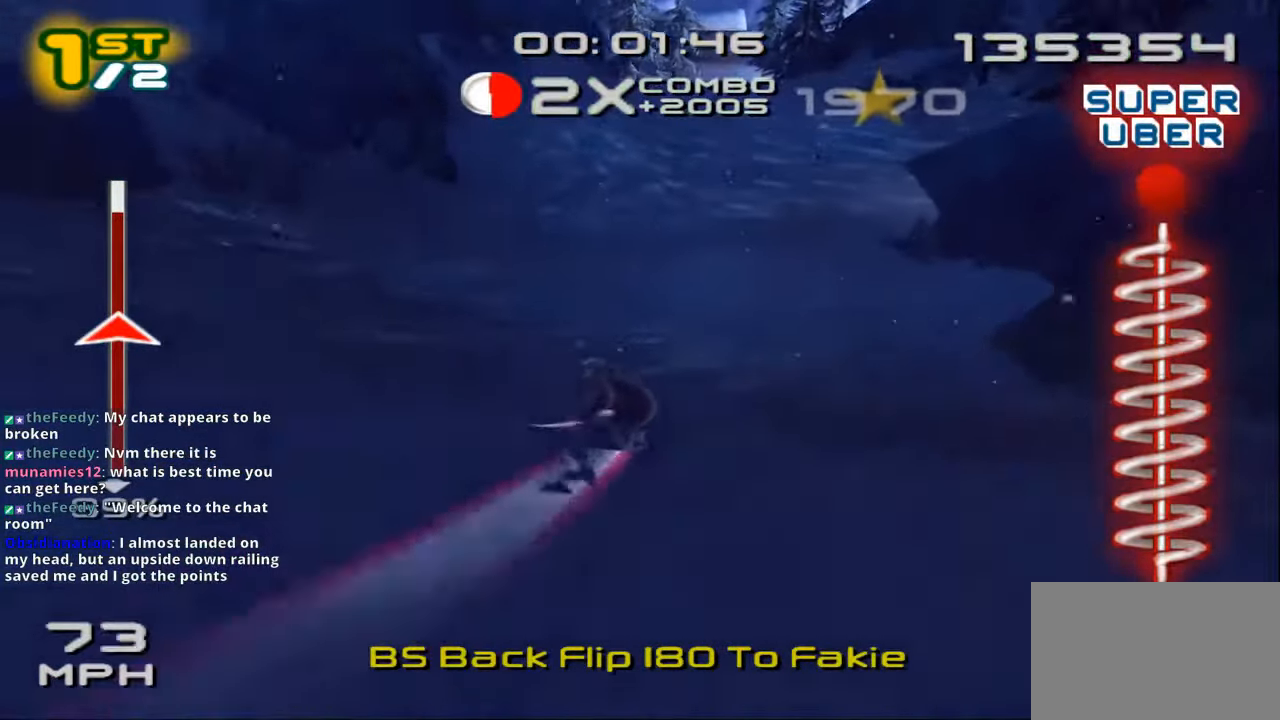
{"dt_ms": 500, "buttons": ["CROSS", "SQUARE"], "left_stick": "up", "right_stick": "center", "events": [[317, "left_stick", "up"]]}
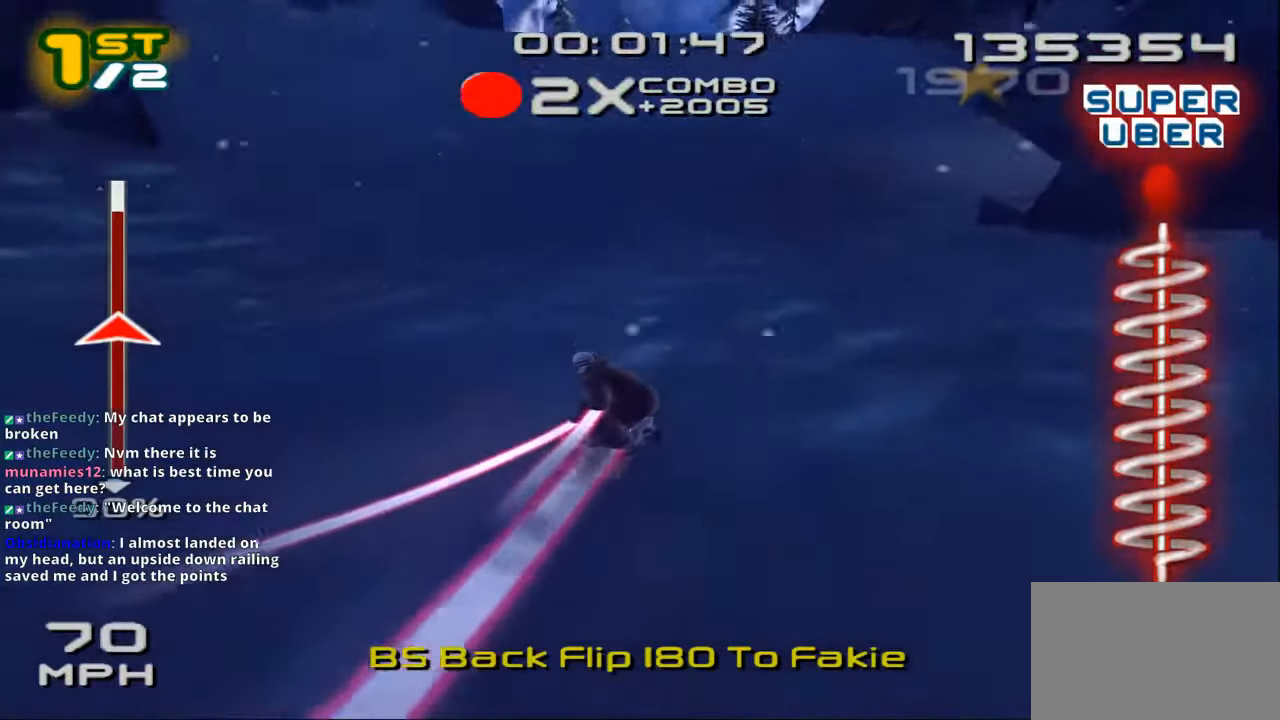
{"dt_ms": 500, "buttons": ["CROSS", "SQUARE"], "left_stick": "center", "right_stick": "center"}
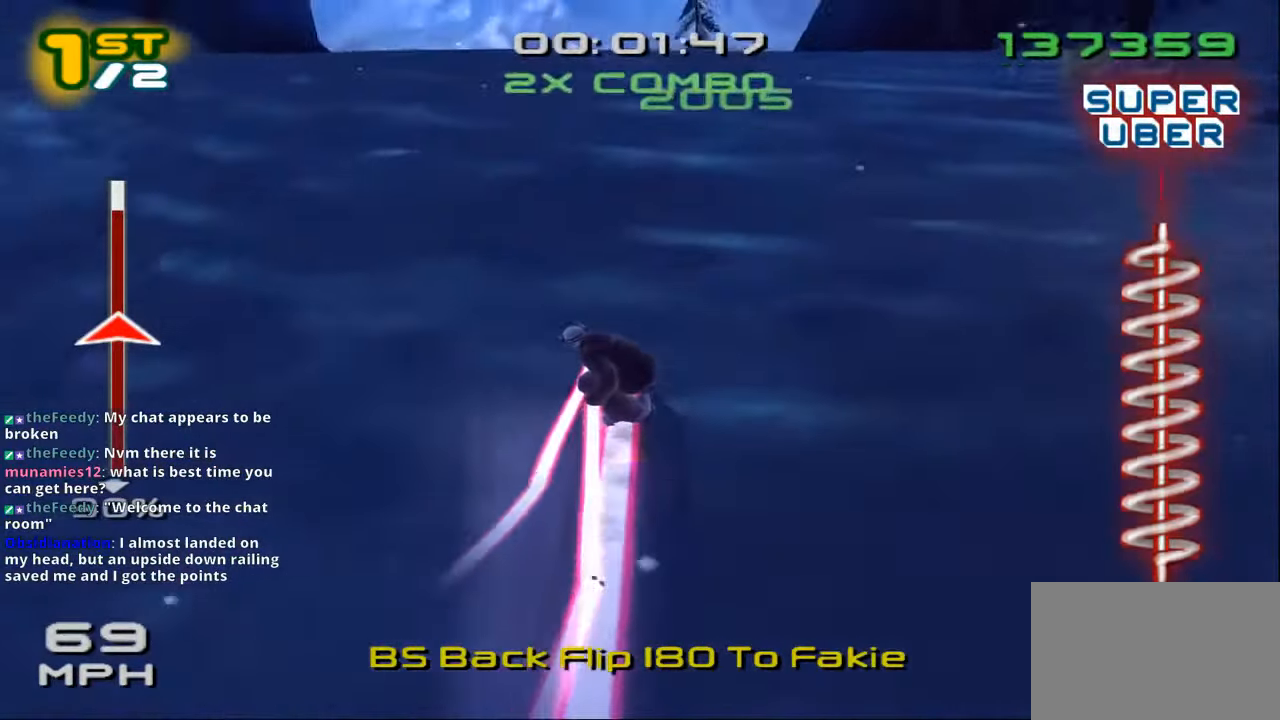
{"dt_ms": 500, "buttons": ["L1", "L2", "R1", "R2", "DPAD_RIGHT"], "left_stick": "center", "right_stick": "center", "events": [[100, "DPAD_RIGHT", "down"], [367, "CROSS", "up"], [367, "L2", "down"], [367, "SQUARE", "up"], [400, "L1", "down"], [467, "R1", "down"], [467, "R2", "down"]]}
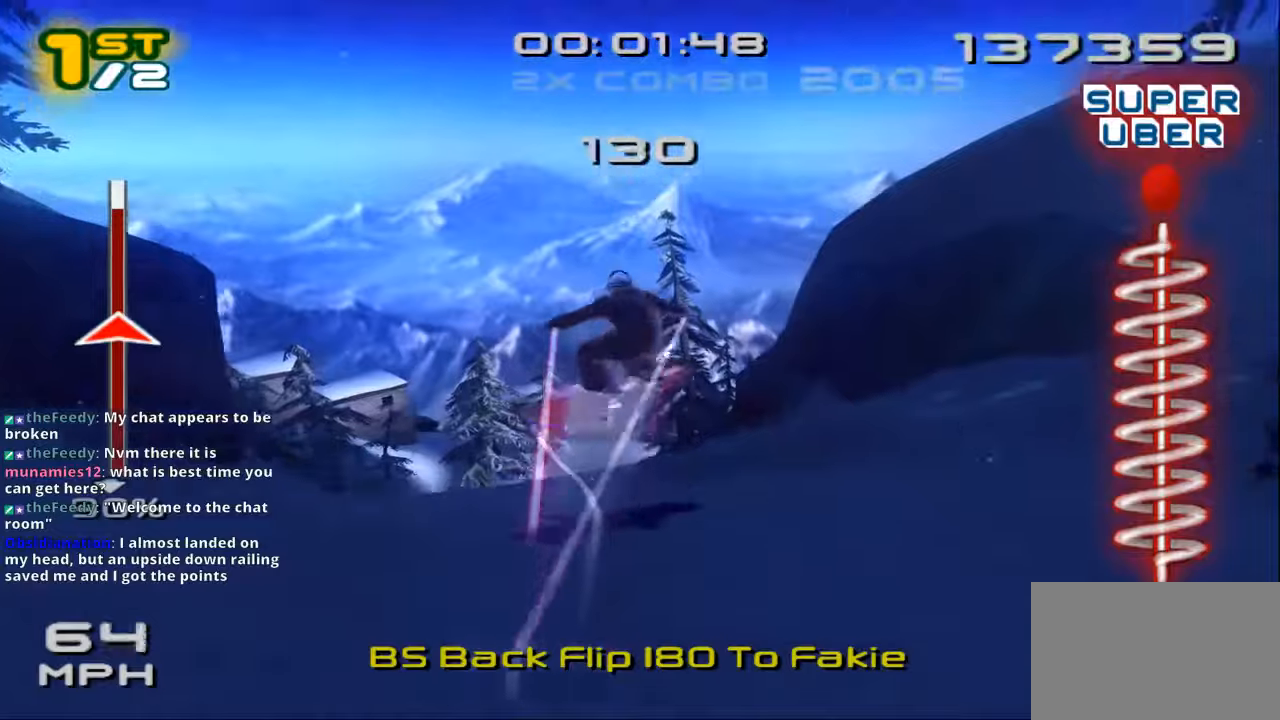
{"dt_ms": 500, "buttons": ["L1", "L2", "R1", "R2", "DPAD_RIGHT"], "left_stick": "center", "right_stick": "center", "events": [[67, "DPAD_RIGHT", "up"], [167, "DPAD_RIGHT", "down"], [300, "DPAD_RIGHT", "up"], [400, "DPAD_RIGHT", "down"]]}
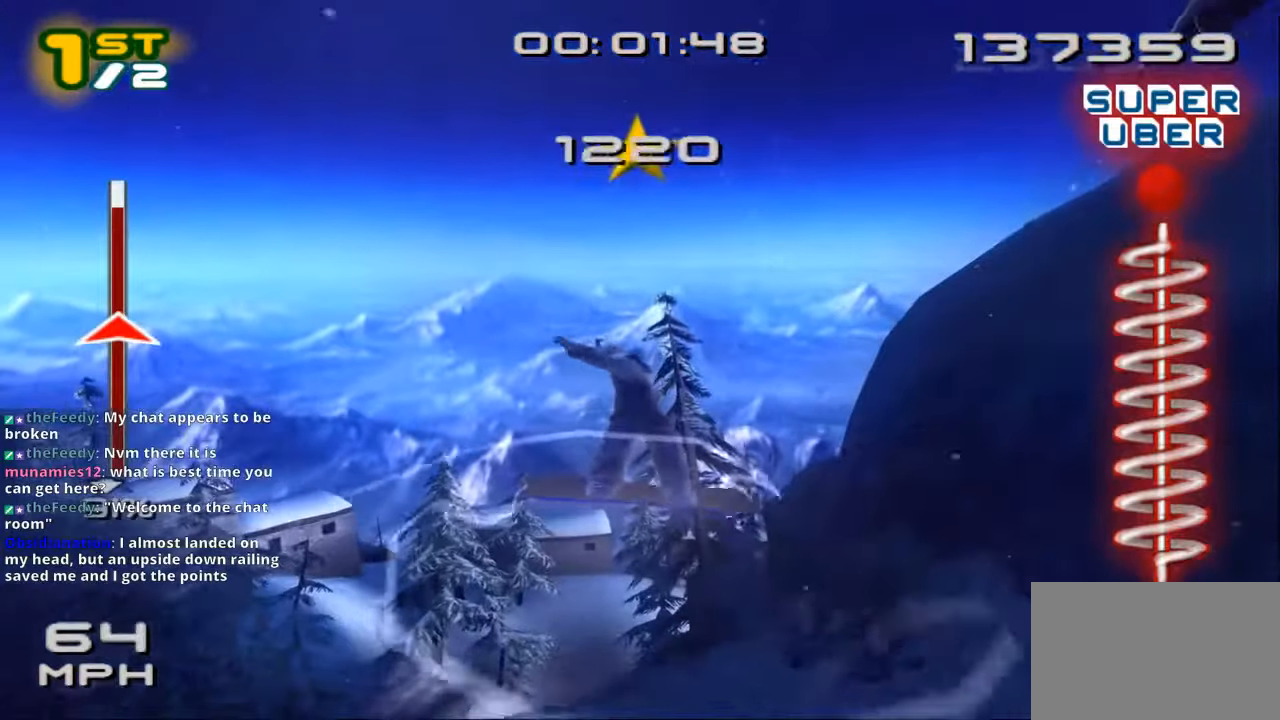
{"dt_ms": 500, "buttons": [], "left_stick": "center", "right_stick": "center"}
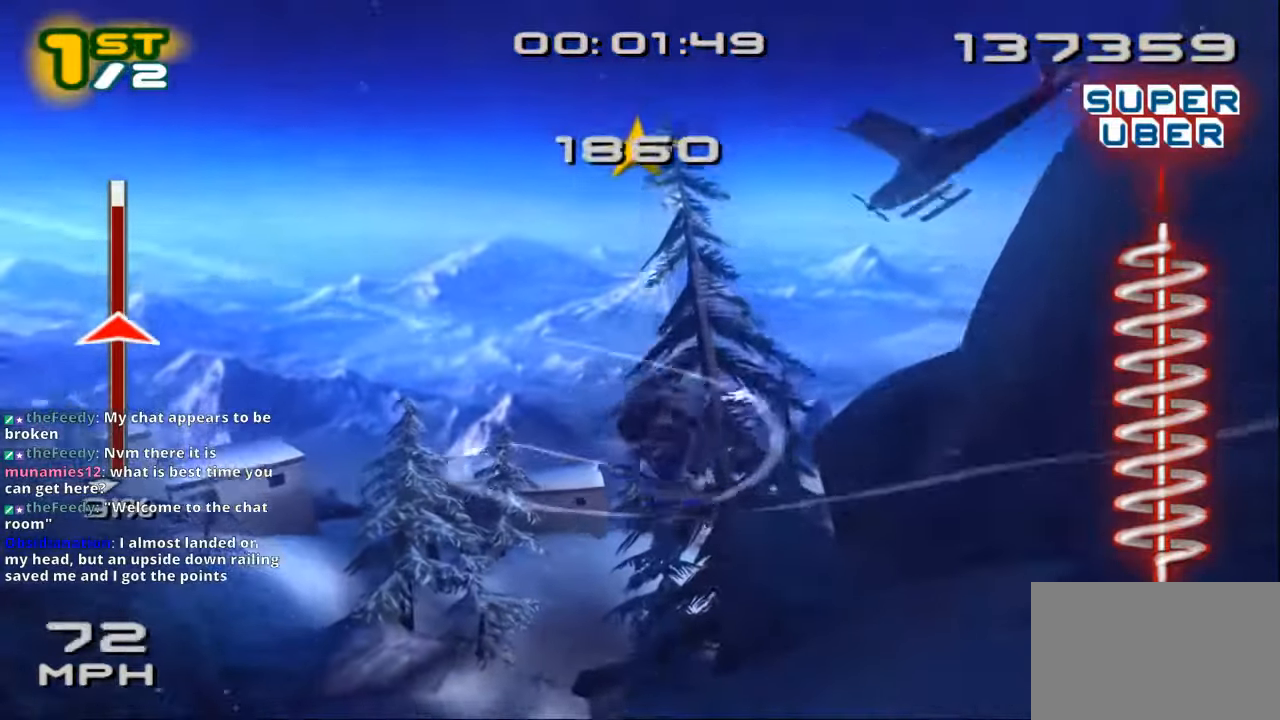
{"dt_ms": 500, "buttons": ["DPAD_RIGHT"], "left_stick": "center", "right_stick": "center", "events": [[34, "DPAD_RIGHT", "down"], [134, "DPAD_RIGHT", "up"], [234, "DPAD_RIGHT", "down"], [367, "DPAD_RIGHT", "up"], [467, "DPAD_RIGHT", "down"]]}
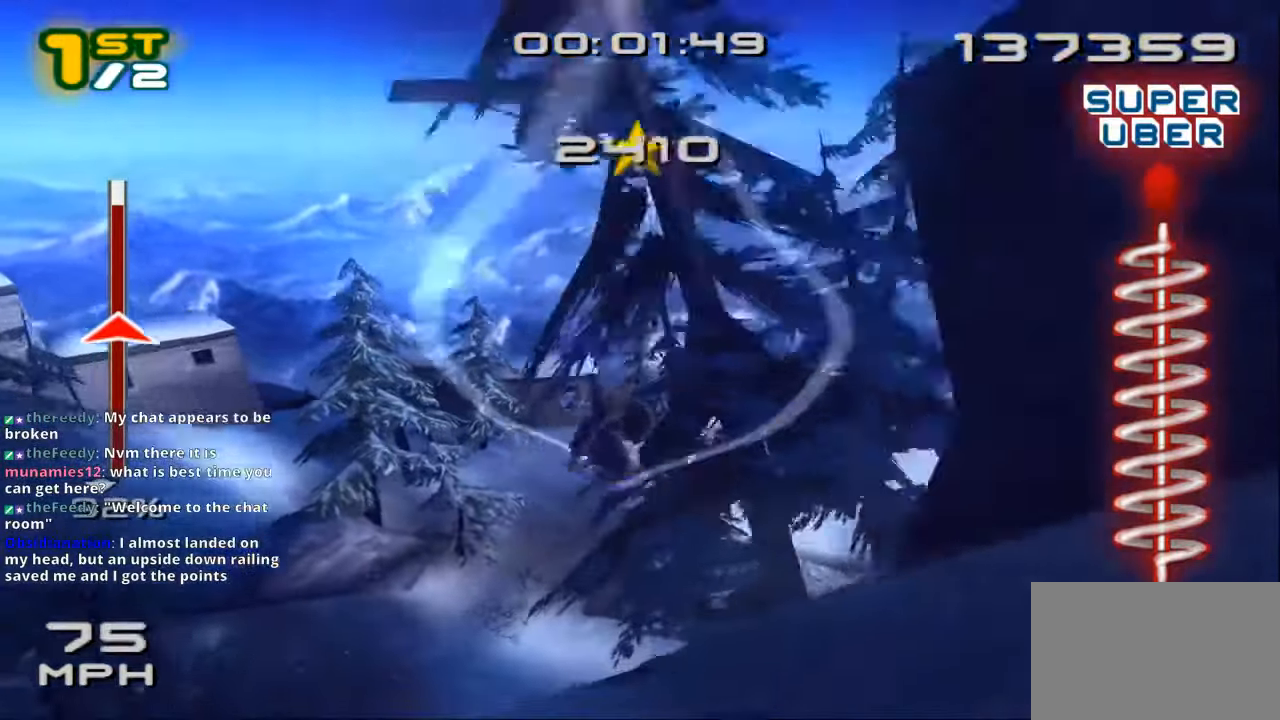
{"dt_ms": 1000, "buttons": [], "left_stick": "center", "right_stick": "center"}
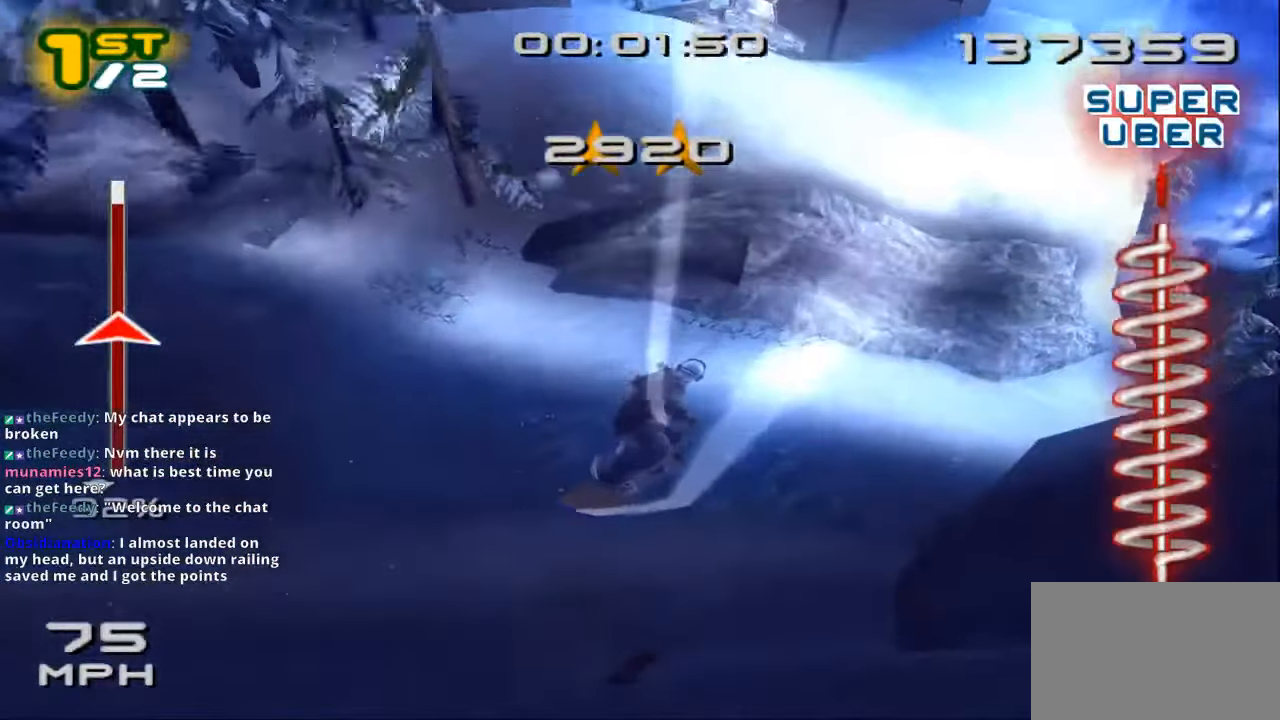
{"dt_ms": 500, "buttons": [], "left_stick": "center", "right_stick": "center", "events": []}
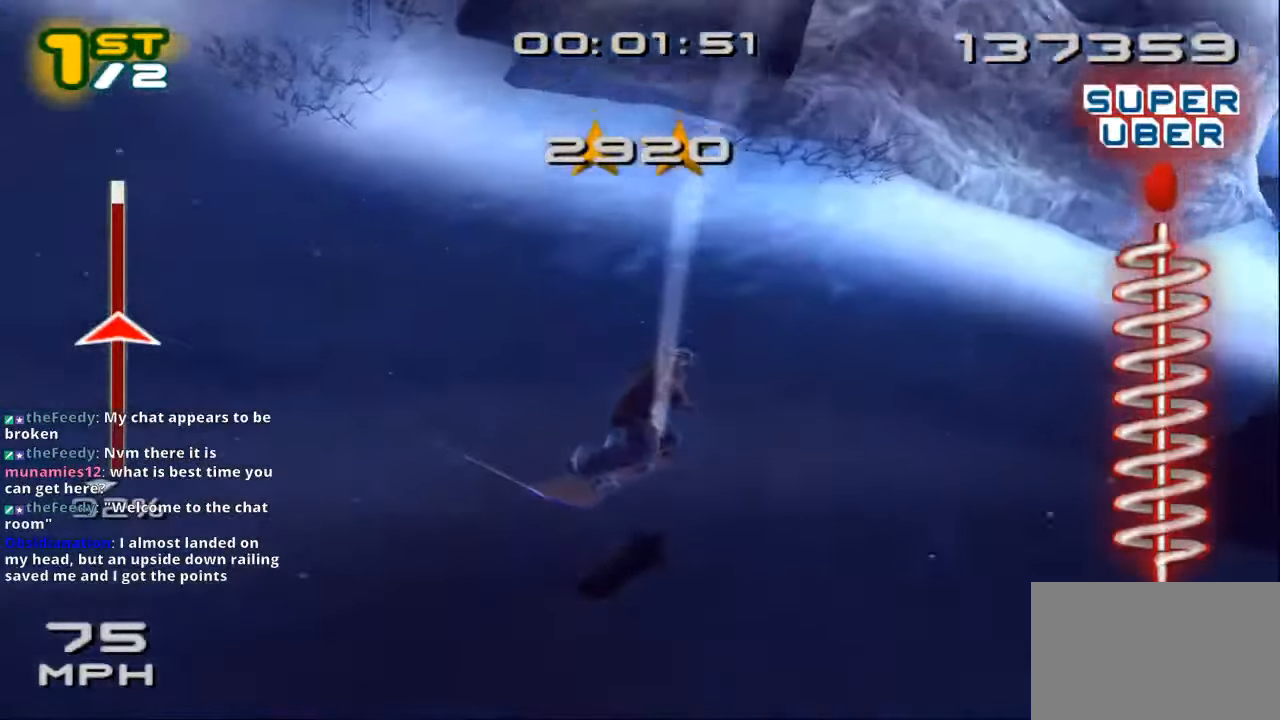
{"dt_ms": 500, "buttons": ["L3"], "left_stick": "right", "right_stick": "center", "events": [[134, "left_stick", "right"], [267, "L3", "down"]]}
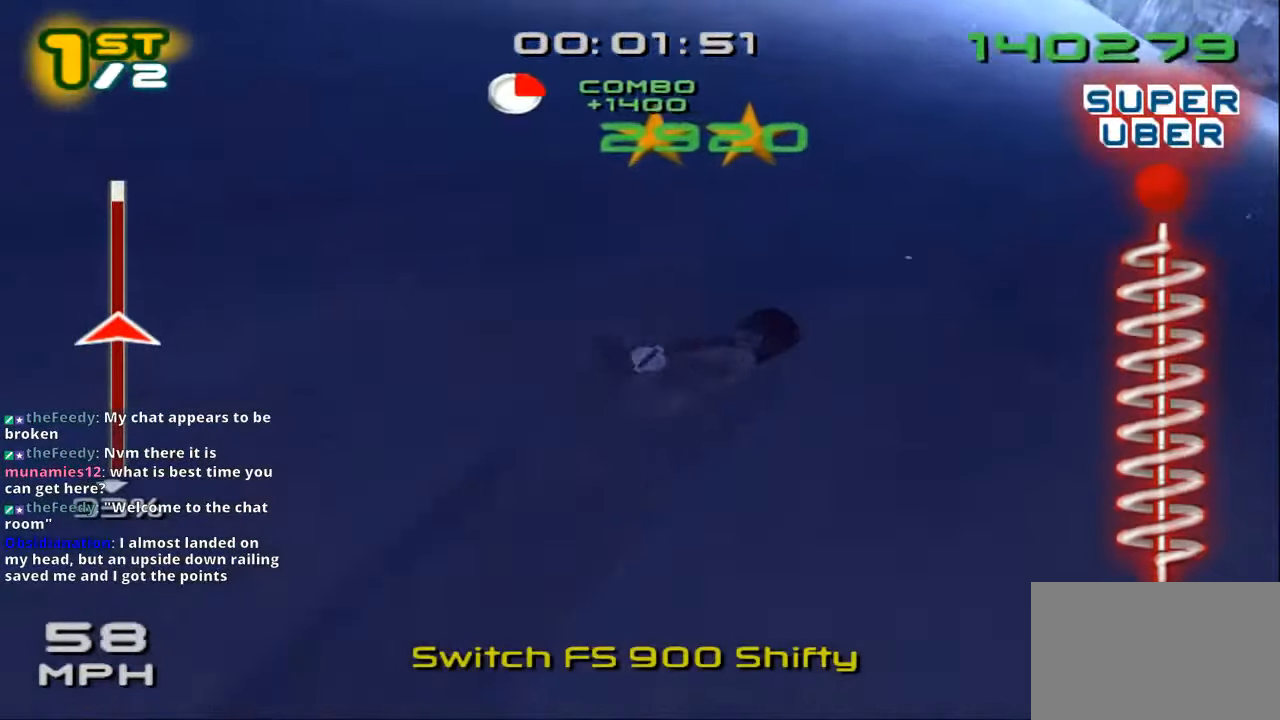
{"dt_ms": 500, "buttons": ["SQUARE"], "left_stick": "up-right", "right_stick": "center", "events": [[67, "SQUARE", "down"], [167, "left_stick", "up-right"], [500, "L3", "up"]]}
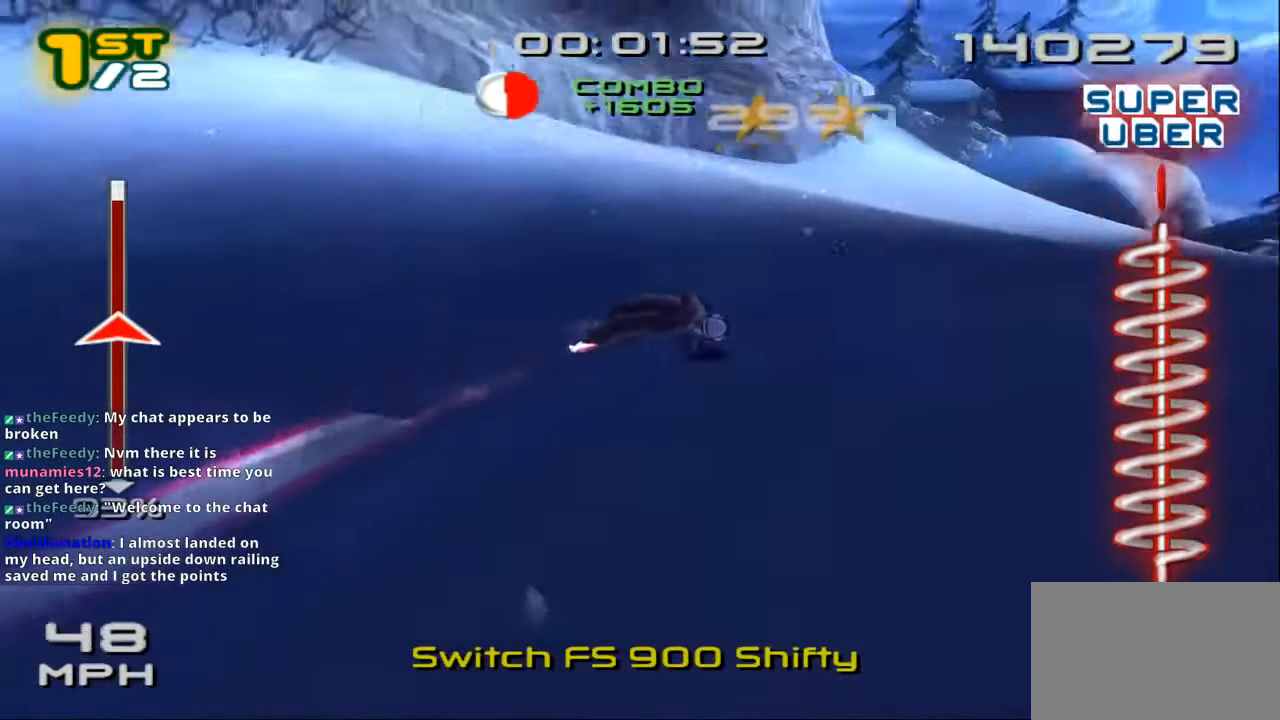
{"dt_ms": 500, "buttons": ["SQUARE"], "left_stick": "up-right", "right_stick": "center", "events": []}
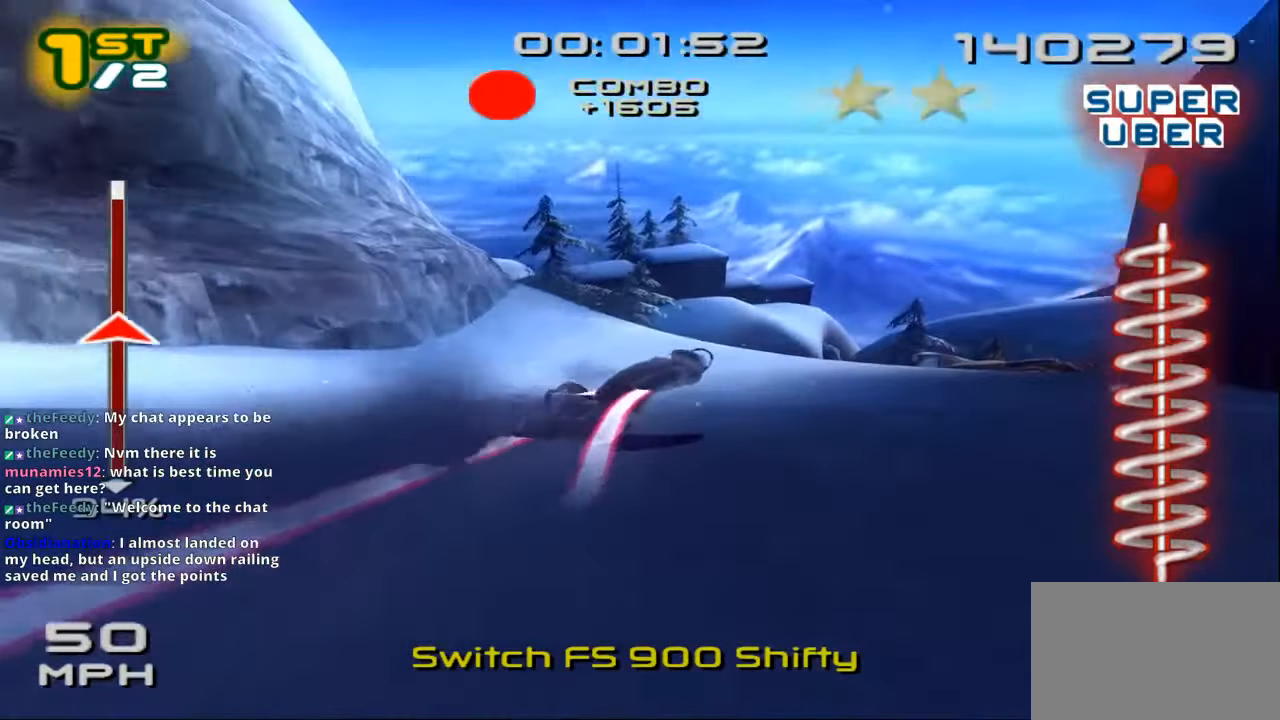
{"dt_ms": 500, "buttons": ["CROSS", "SQUARE"], "left_stick": "up-right", "right_stick": "center", "events": [[34, "CROSS", "down"]]}
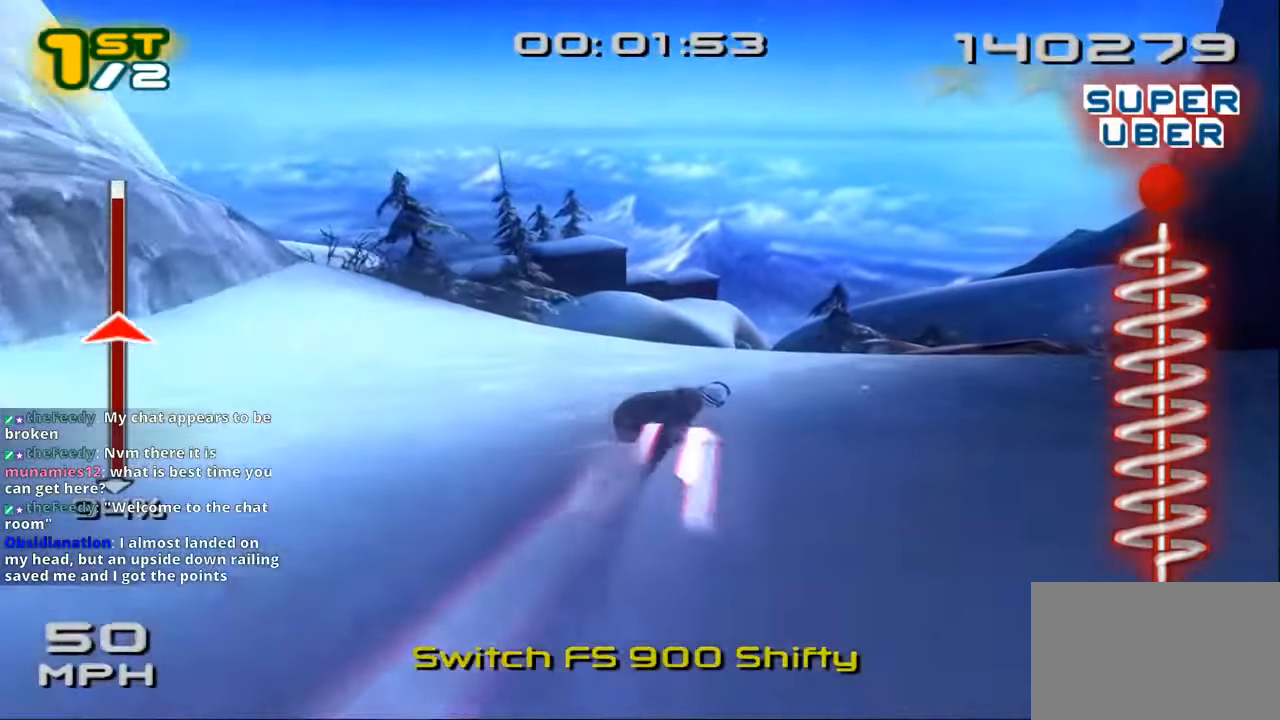
{"dt_ms": 500, "buttons": [], "left_stick": "center", "right_stick": "center", "events": [[50, "left_stick", "up"], [233, "CROSS", "up"], [233, "SQUARE", "up"], [233, "left_stick", "center"]]}
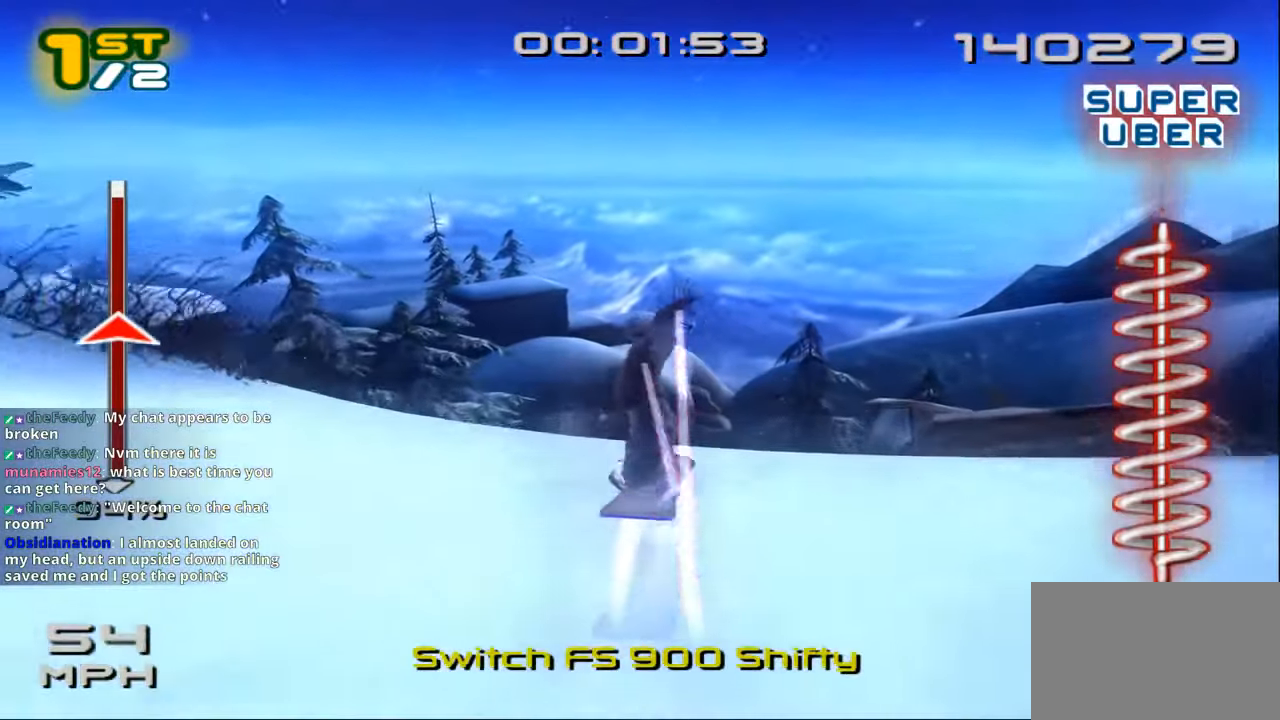
{"dt_ms": 500, "buttons": [], "left_stick": "center", "right_stick": "center", "events": []}
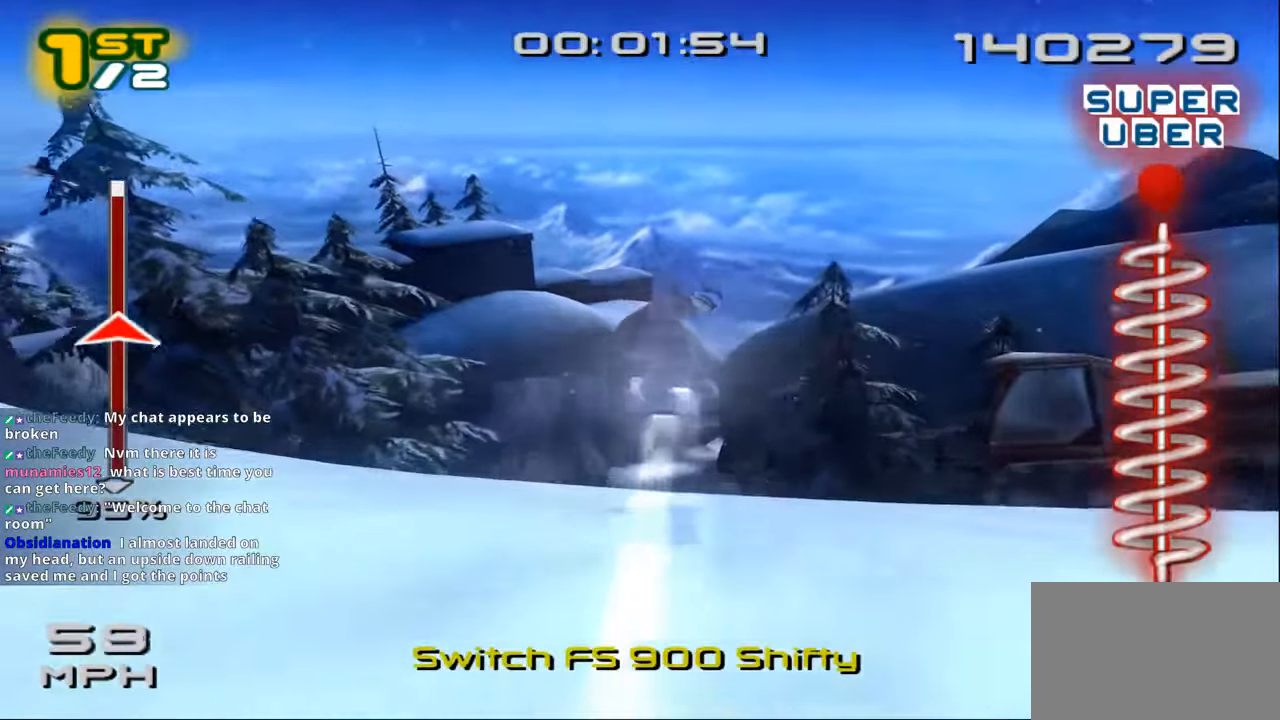
{"dt_ms": 500, "buttons": [], "left_stick": "center", "right_stick": "center", "events": []}
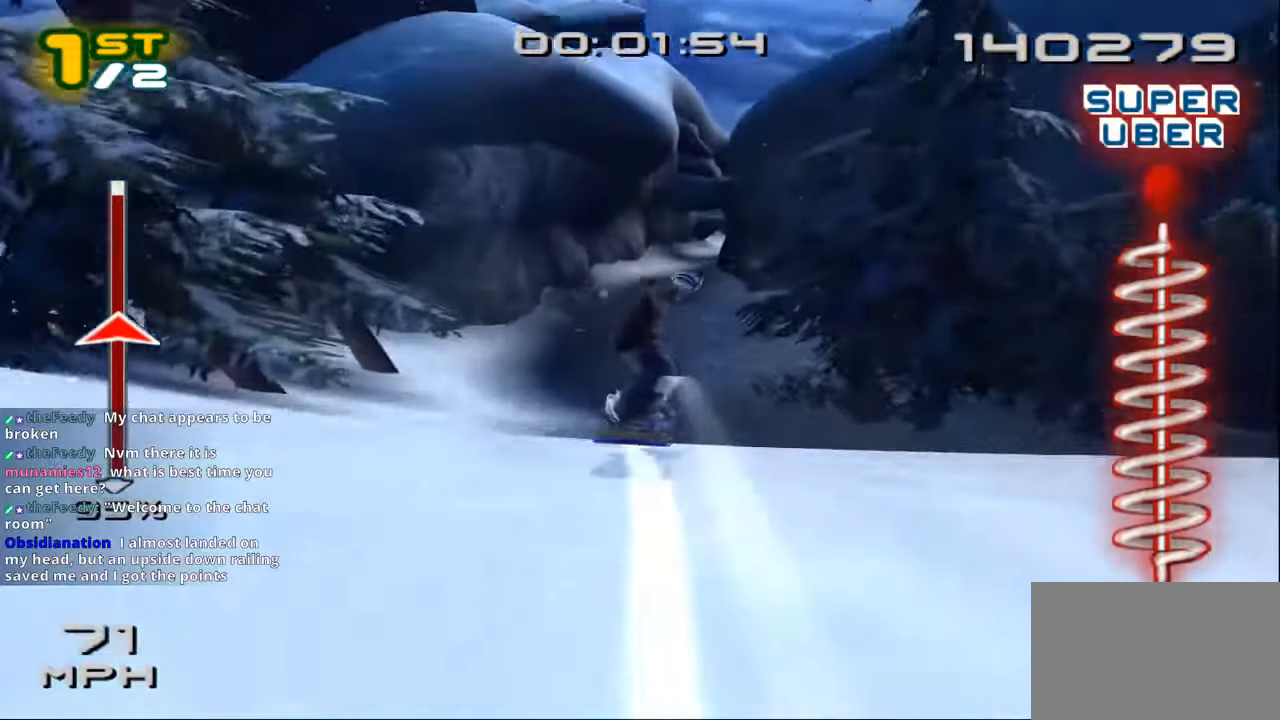
{"dt_ms": 500, "buttons": ["SQUARE"], "left_stick": "up-right", "right_stick": "center", "events": [[233, "DPAD_RIGHT", "down"], [266, "SQUARE", "down"], [366, "DPAD_RIGHT", "up"], [500, "left_stick", "up-right"]]}
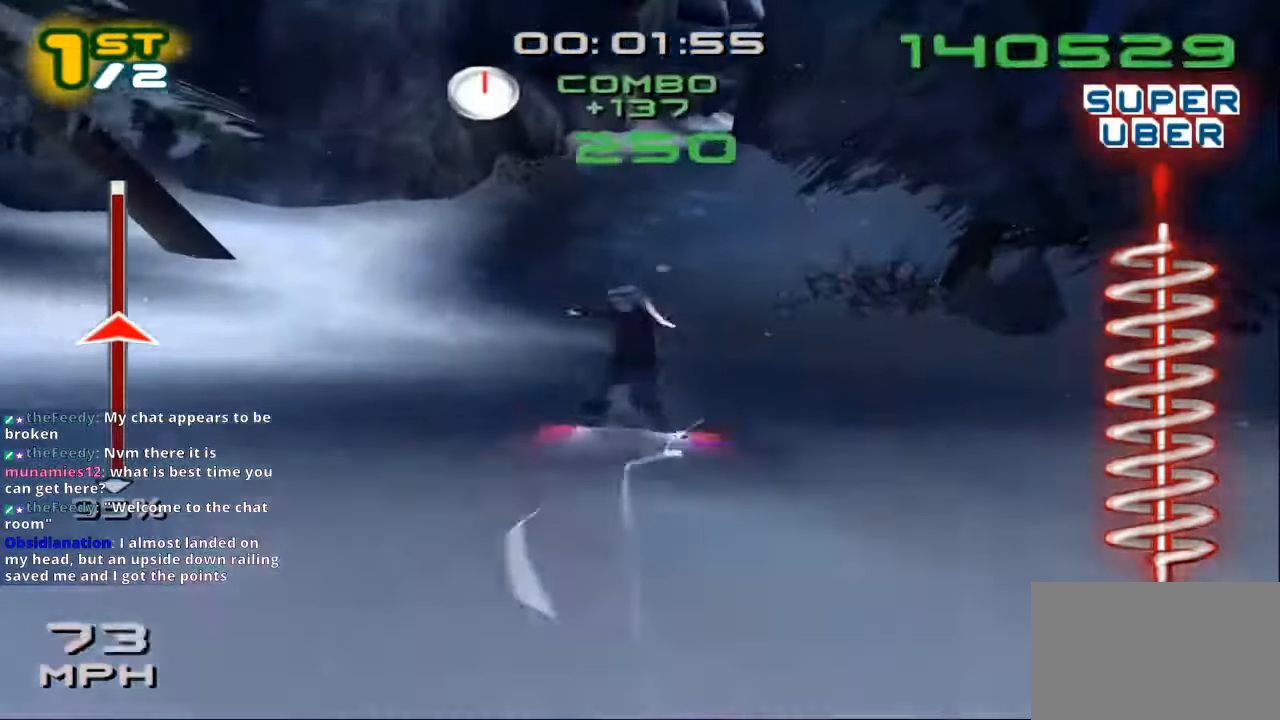
{"dt_ms": 500, "buttons": ["SQUARE", "L3"], "left_stick": "up", "right_stick": "center"}
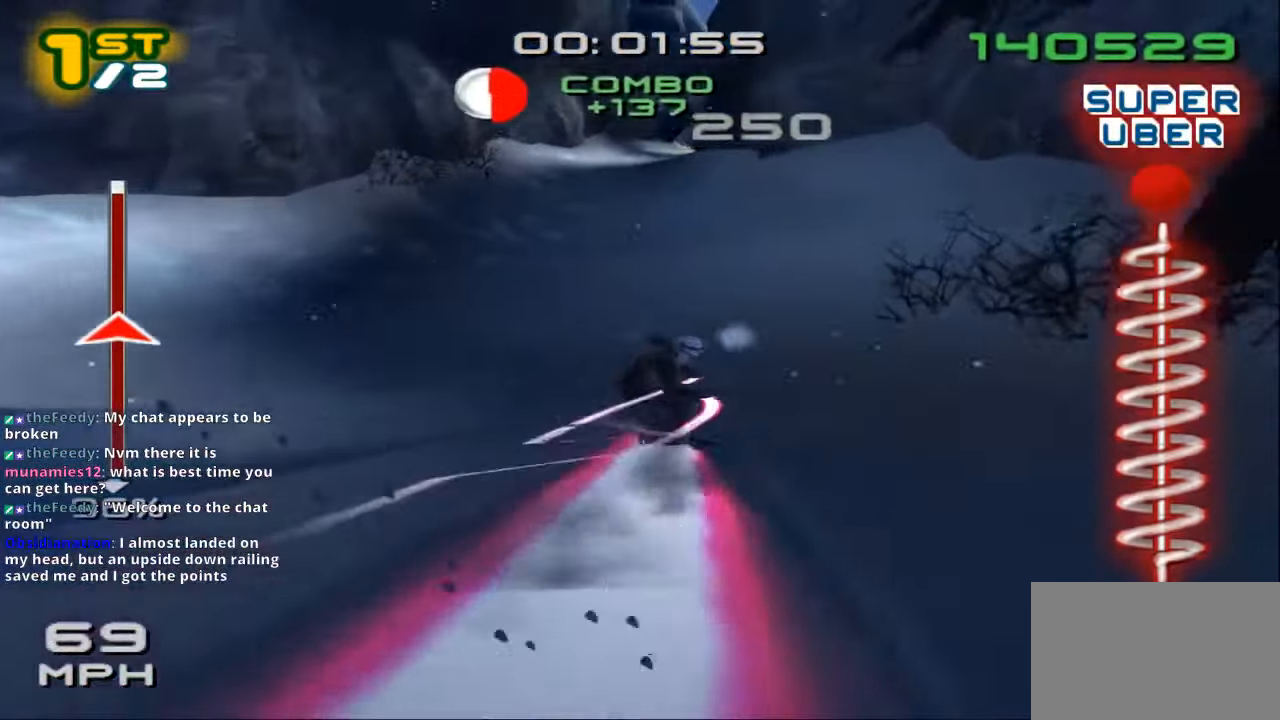
{"dt_ms": 500, "buttons": ["SQUARE"], "left_stick": "up", "right_stick": "center", "events": [[466, "L3", "up"]]}
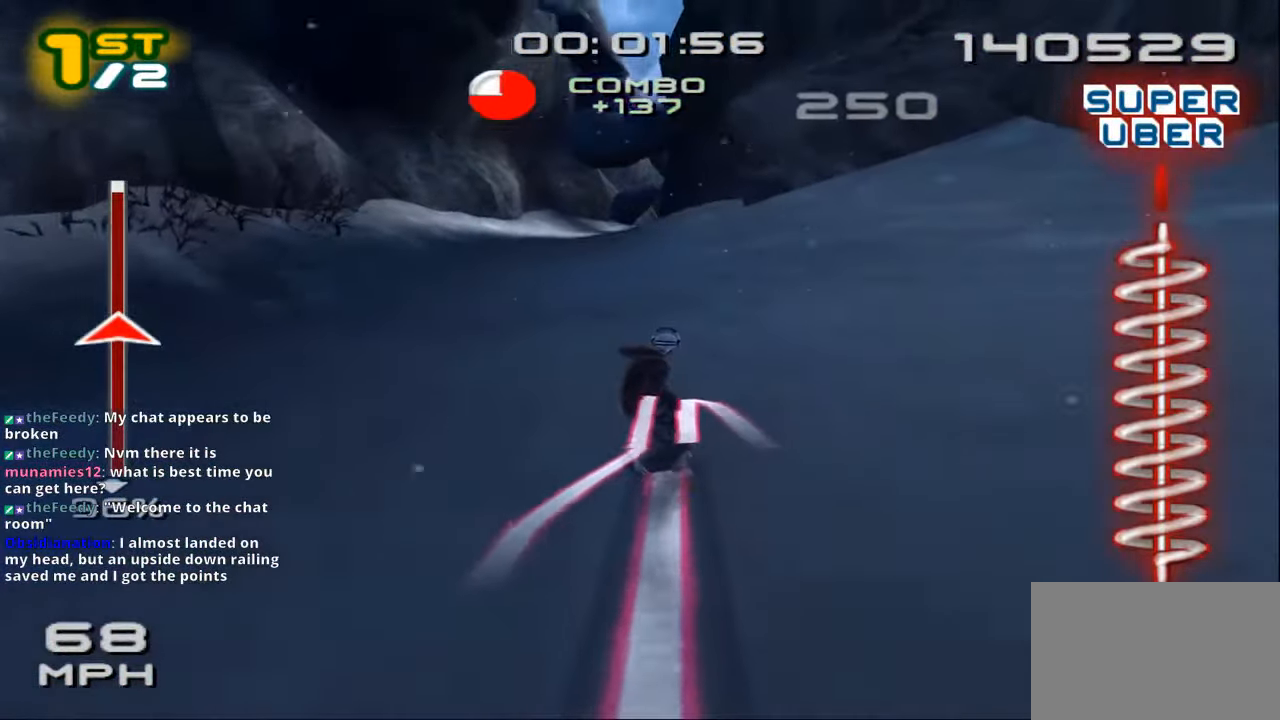
{"dt_ms": 500, "buttons": ["CROSS", "SQUARE", "L3"], "left_stick": "up-right", "right_stick": "center", "events": [[366, "L3", "down"], [400, "CROSS", "down"], [450, "left_stick", "up-right"]]}
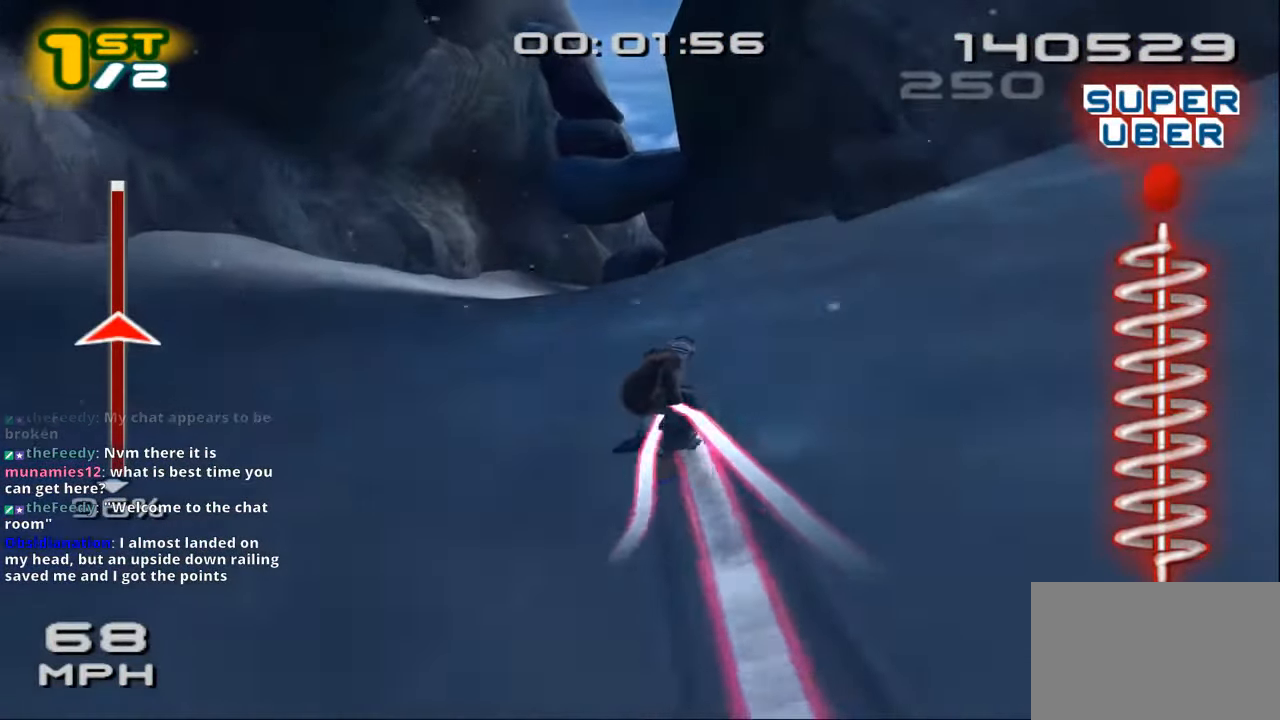
{"dt_ms": 500, "buttons": ["CROSS", "SQUARE", "L3"], "left_stick": "up-right", "right_stick": "center", "events": []}
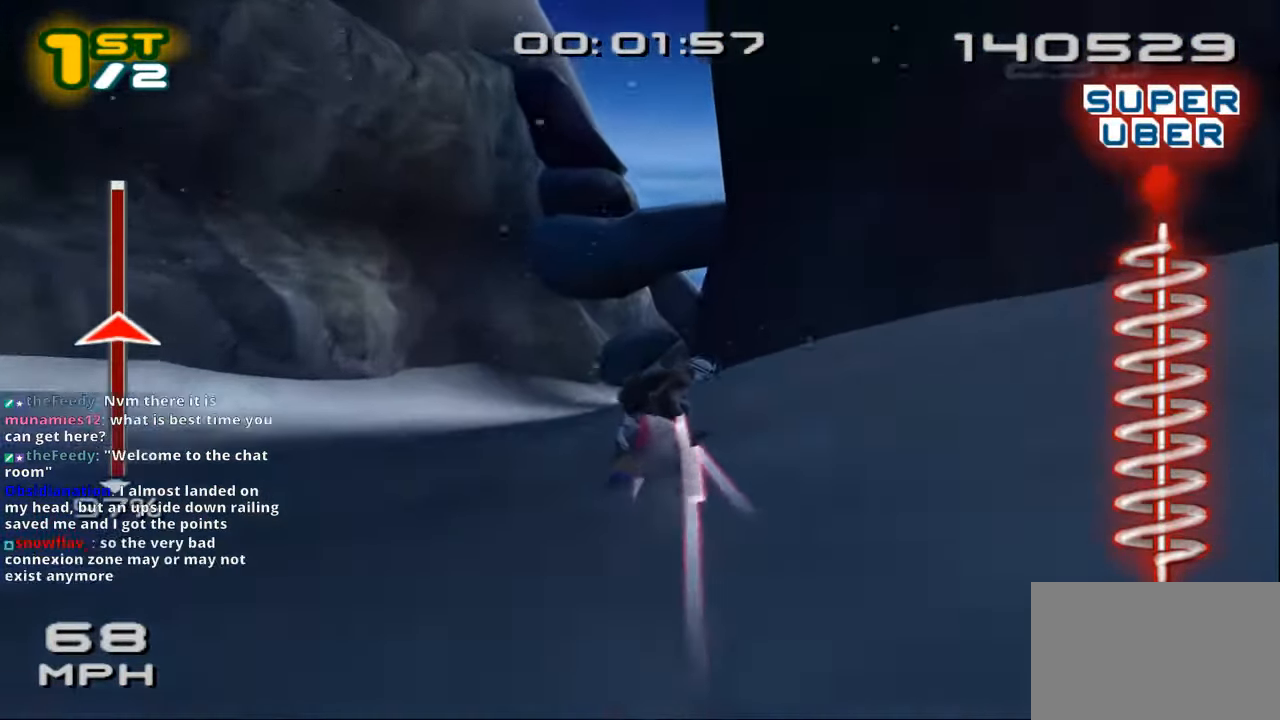
{"dt_ms": 500, "buttons": ["CROSS", "SQUARE", "L3"], "left_stick": "up-right", "right_stick": "center", "events": []}
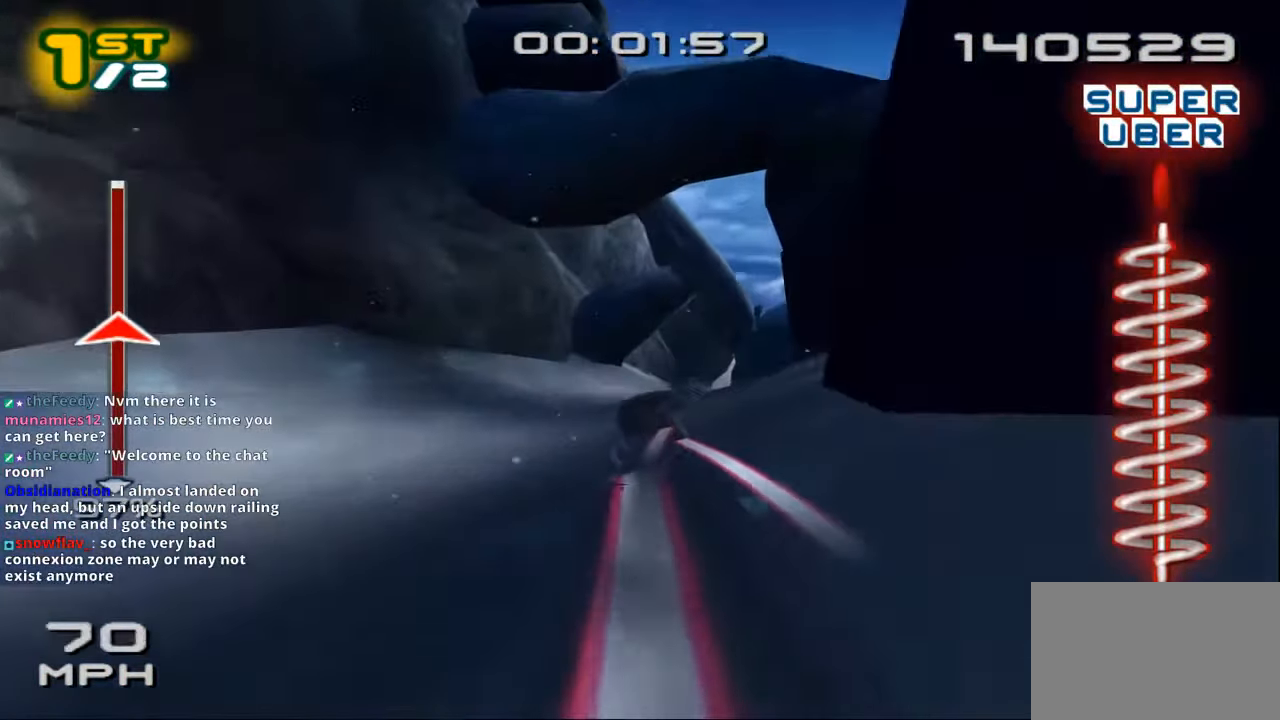
{"dt_ms": 500, "buttons": ["CROSS", "SQUARE", "L3"], "left_stick": "up-right", "right_stick": "center", "events": []}
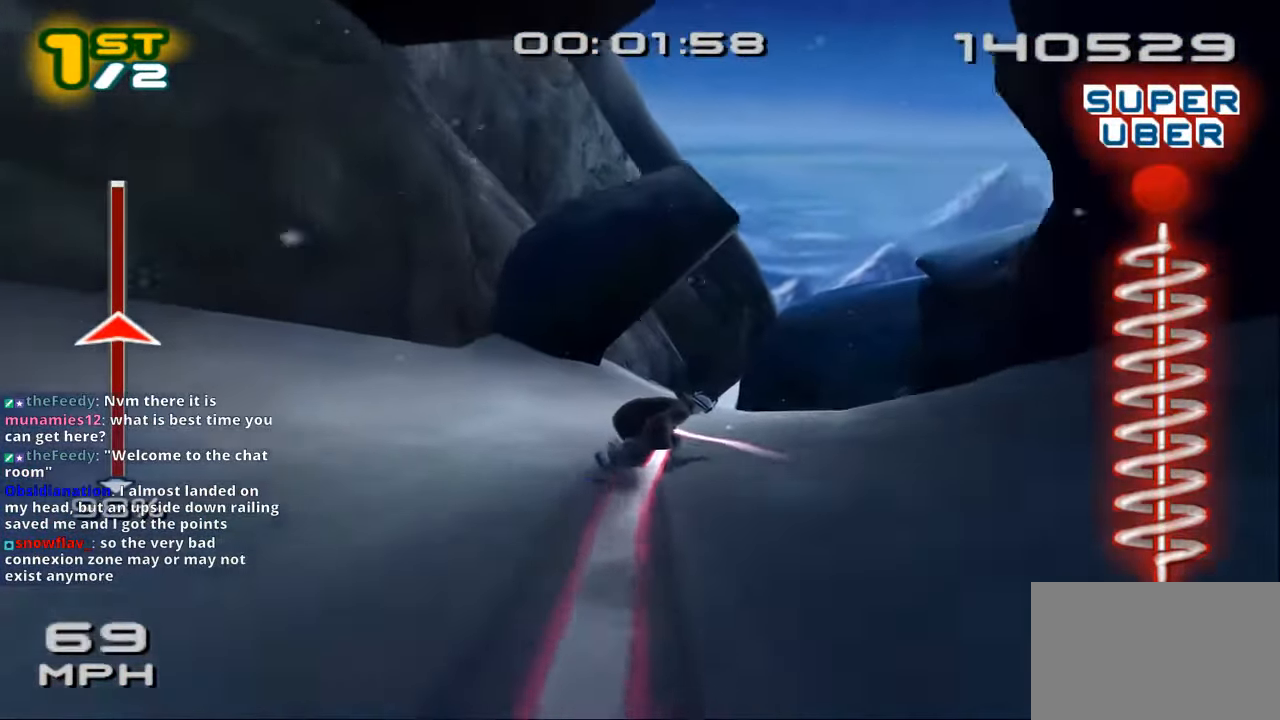
{"dt_ms": 500, "buttons": ["CROSS", "SQUARE", "L3"], "left_stick": "up-right", "right_stick": "center", "events": []}
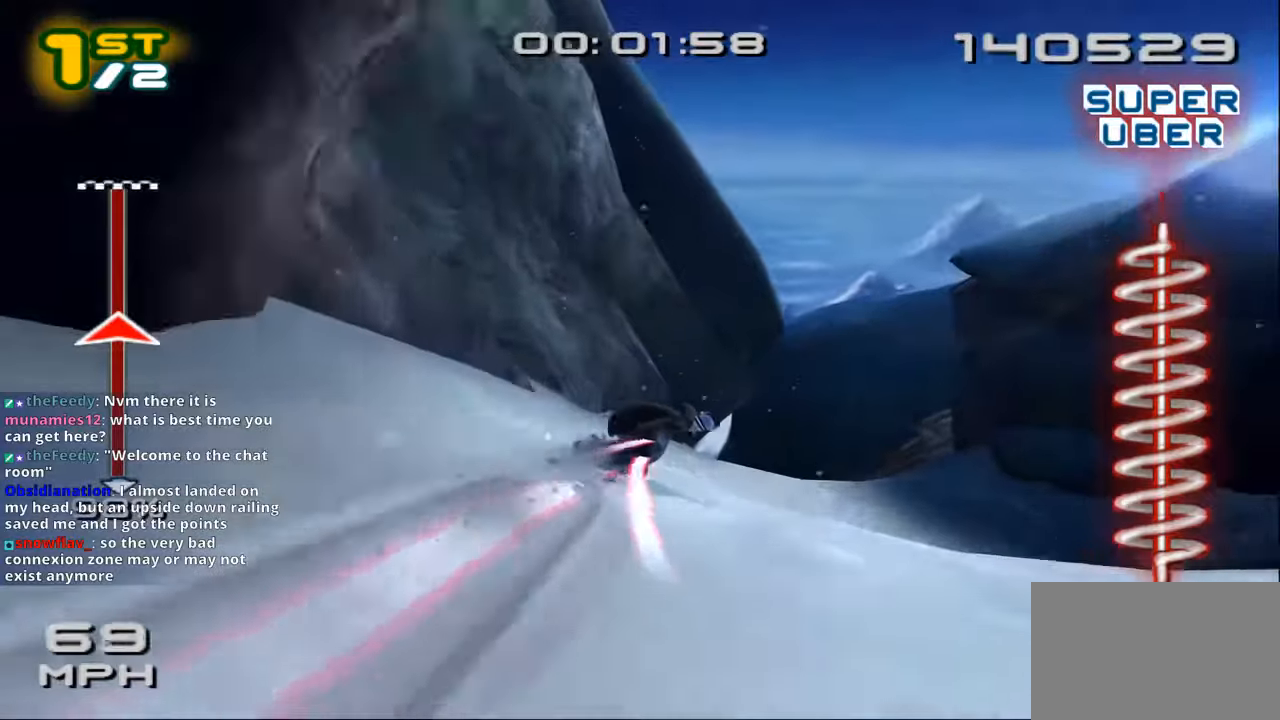
{"dt_ms": 500, "buttons": ["CROSS", "SQUARE", "L3"], "left_stick": "up-left", "right_stick": "center", "events": [[167, "L3", "up"], [167, "left_stick", "up"], [417, "left_stick", "up-left"], [500, "L3", "down"]]}
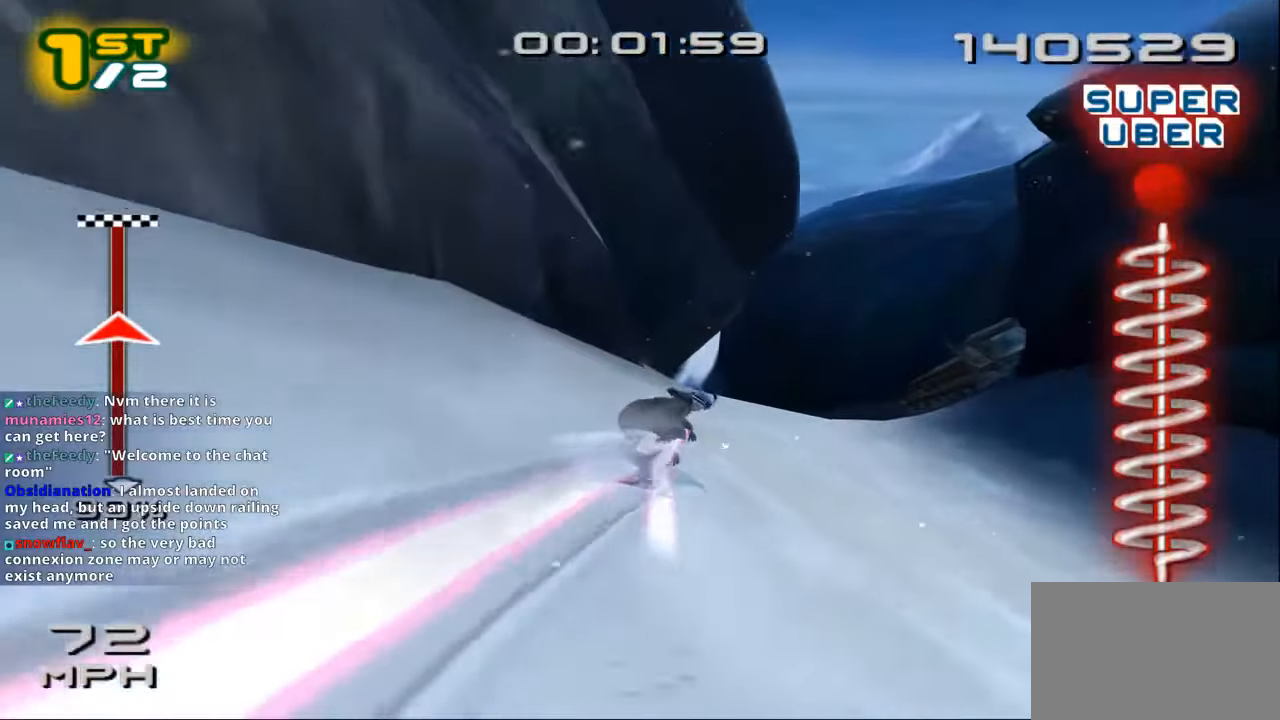
{"dt_ms": 500, "buttons": ["CROSS", "SQUARE", "L3"], "left_stick": "up-left", "right_stick": "center", "events": []}
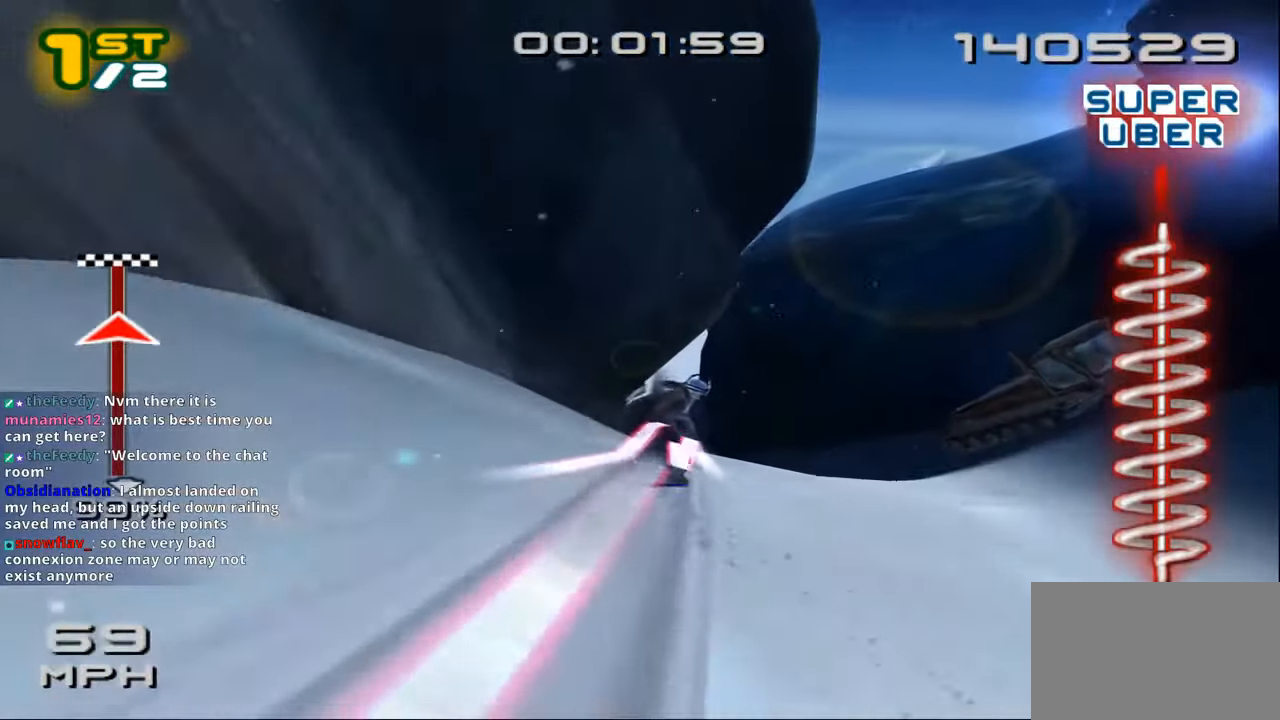
{"dt_ms": 500, "buttons": ["CROSS", "SQUARE", "L3"], "left_stick": "up-left", "right_stick": "center", "events": []}
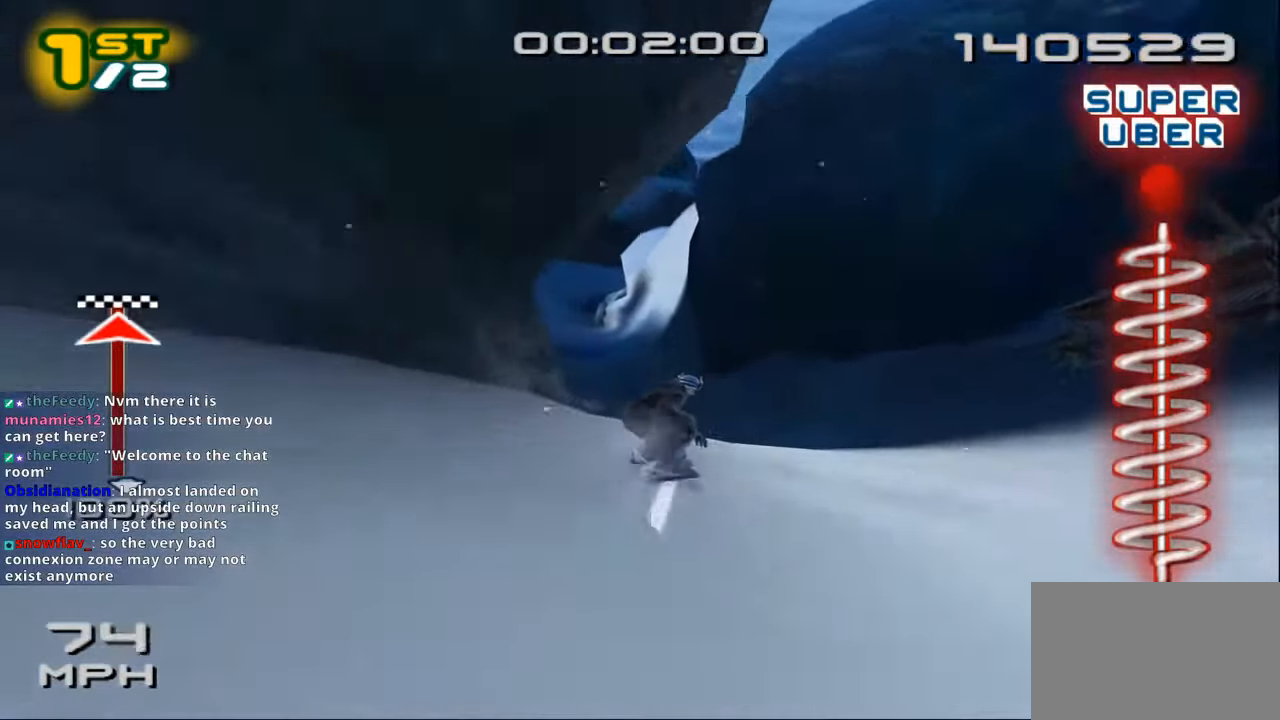
{"dt_ms": 500, "buttons": ["CROSS", "SQUARE", "L3"], "left_stick": "up-left", "right_stick": "center", "events": []}
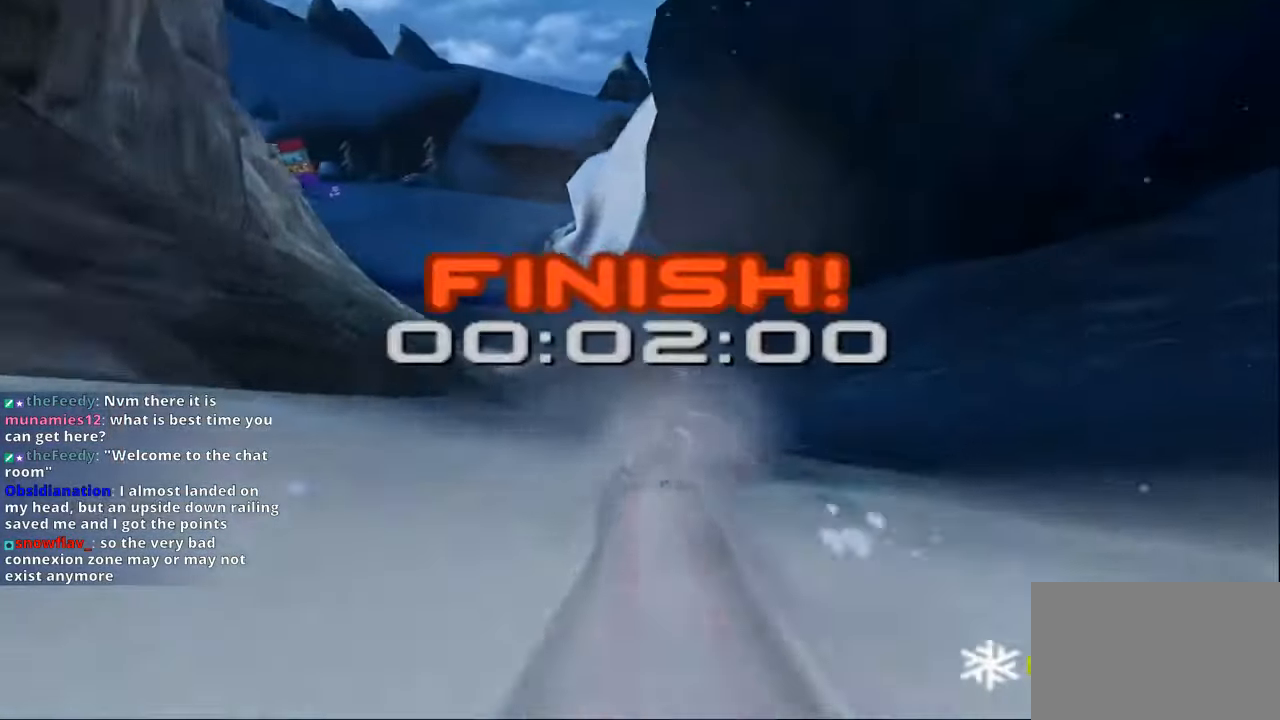
{"dt_ms": 500, "buttons": [], "left_stick": "center", "right_stick": "center", "events": [[100, "L3", "up"], [200, "SQUARE", "up"], [233, "CROSS", "up"], [283, "left_stick", "center"]]}